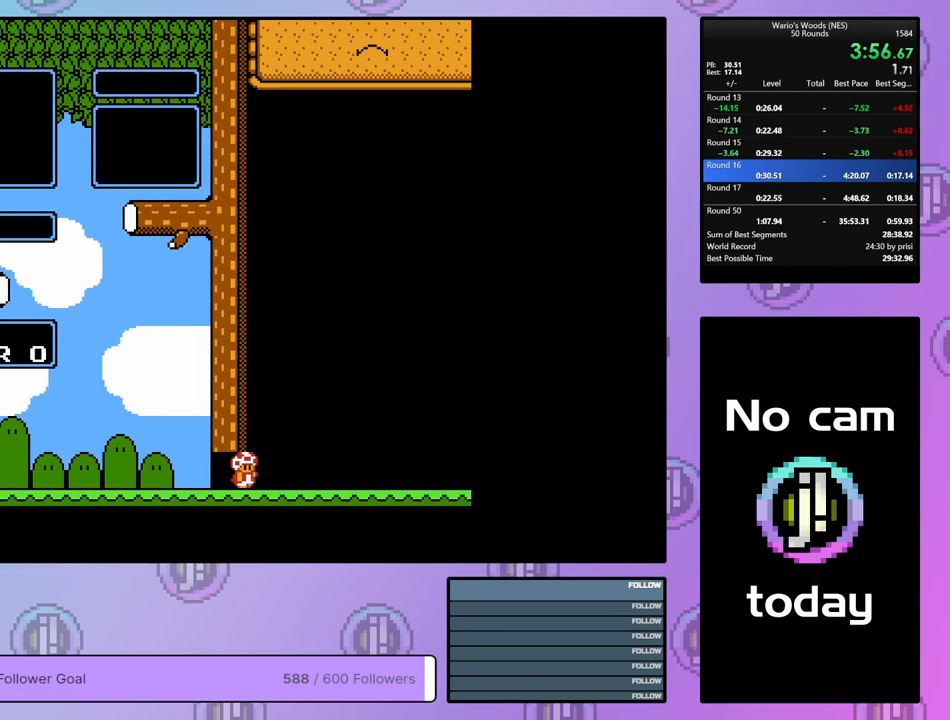
Gameplay with a controller (Nintendo layout); each line is a JSON object with the inputs held at the frame after it. "events" lists button and stick changes between this image and that frame as [ms after this image, input, new state], when the widget could be followed in between. Not read: L3 R3.
{"buttons": ["DPAD_DOWN"], "events": [[33, "DPAD_DOWN", "down"], [83, "DPAD_DOWN", "up"], [183, "DPAD_DOWN", "down"], [267, "DPAD_DOWN", "up"], [350, "DPAD_DOWN", "down"], [417, "DPAD_DOWN", "up"], [500, "DPAD_DOWN", "down"]]}
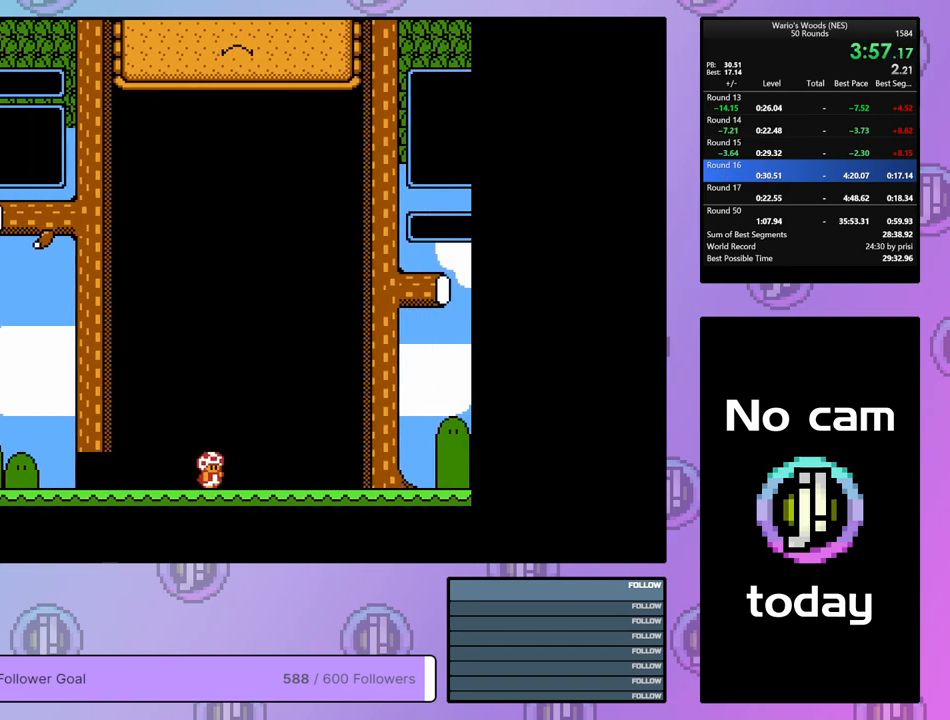
{"buttons": [], "events": [[83, "DPAD_DOWN", "up"], [167, "DPAD_DOWN", "down"], [233, "DPAD_DOWN", "up"], [300, "DPAD_DOWN", "down"], [383, "DPAD_DOWN", "up"]]}
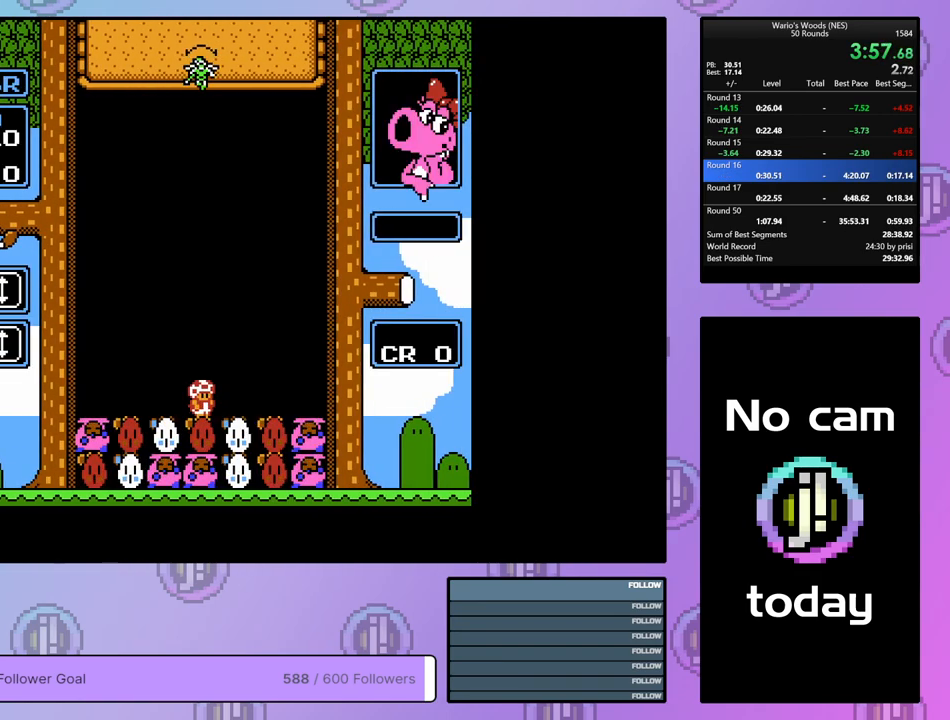
{"buttons": [], "events": []}
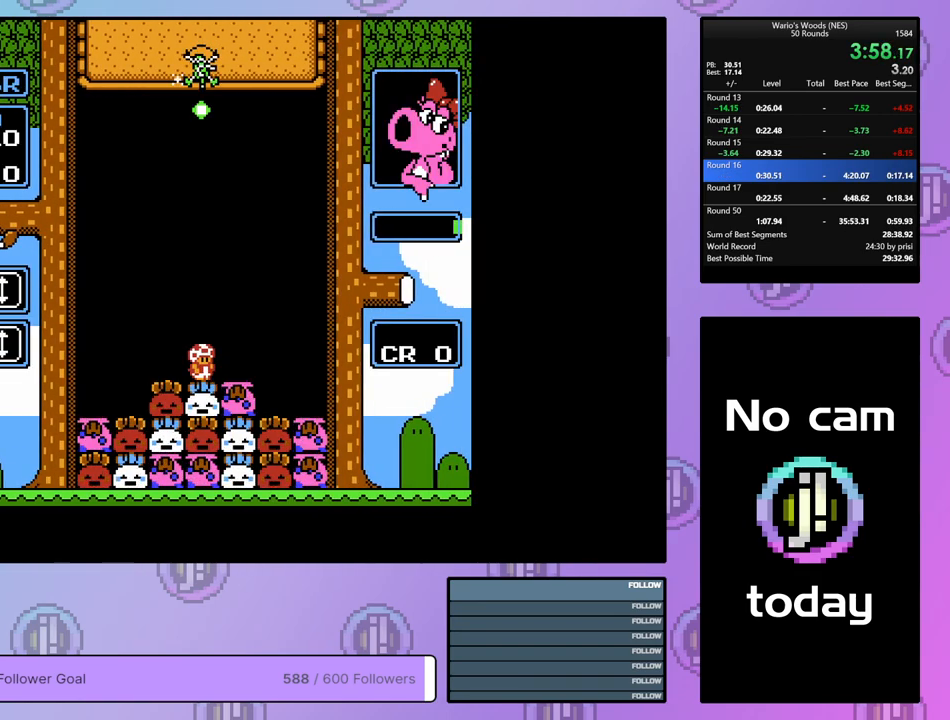
{"buttons": ["DPAD_DOWN"], "events": [[150, "DPAD_DOWN", "down"]]}
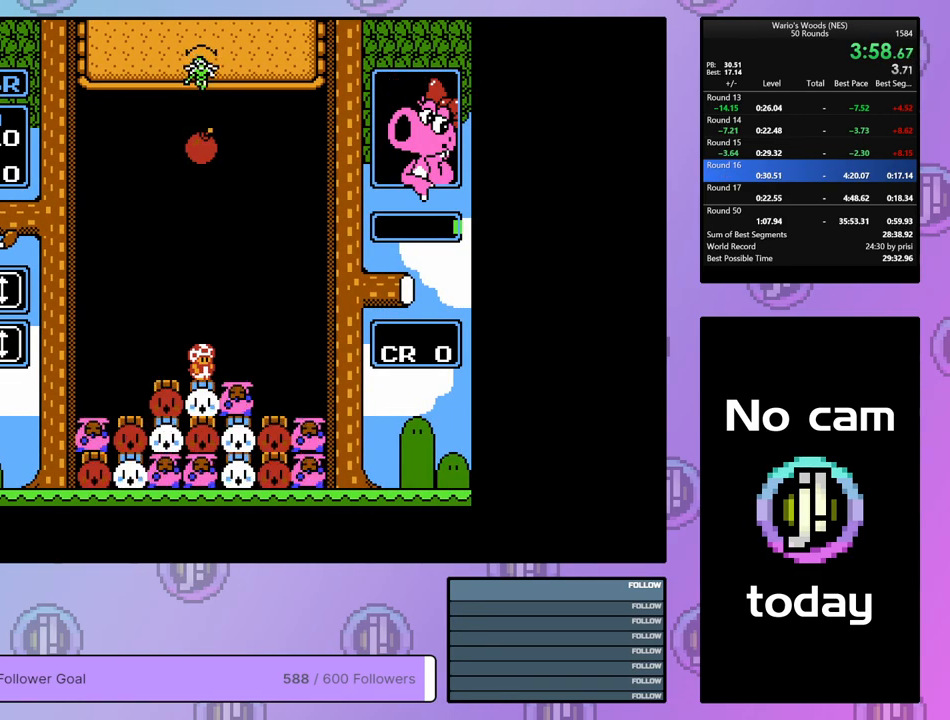
{"buttons": ["DPAD_RIGHT"], "events": [[400, "DPAD_DOWN", "up"], [500, "DPAD_RIGHT", "down"]]}
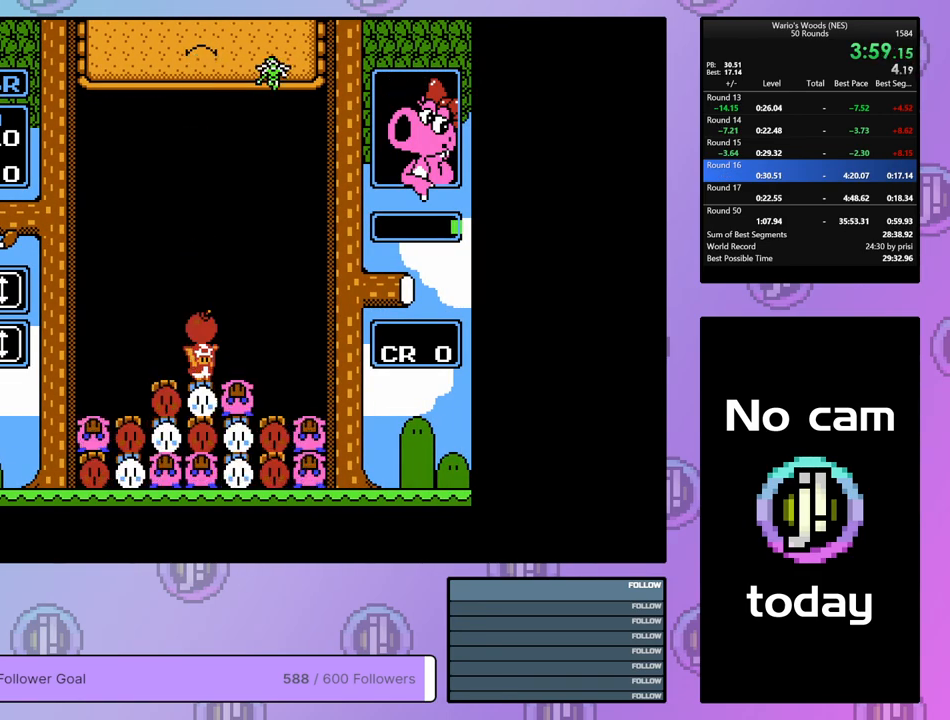
{"buttons": [], "events": [[133, "DPAD_RIGHT", "up"], [167, "B", "down"], [267, "B", "up"]]}
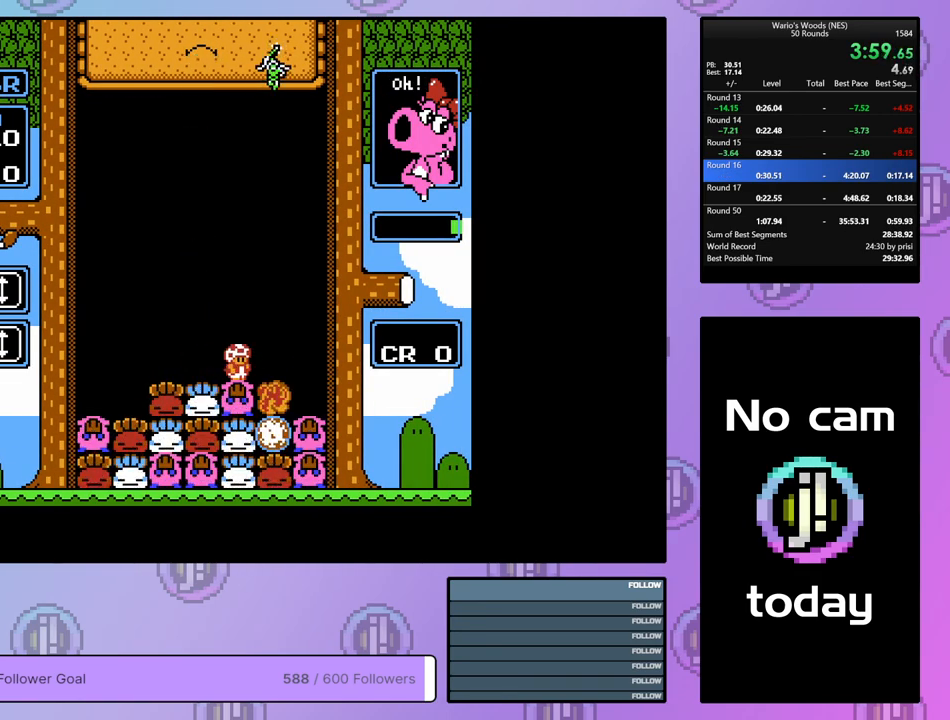
{"buttons": ["DPAD_DOWN"], "events": [[317, "DPAD_DOWN", "down"]]}
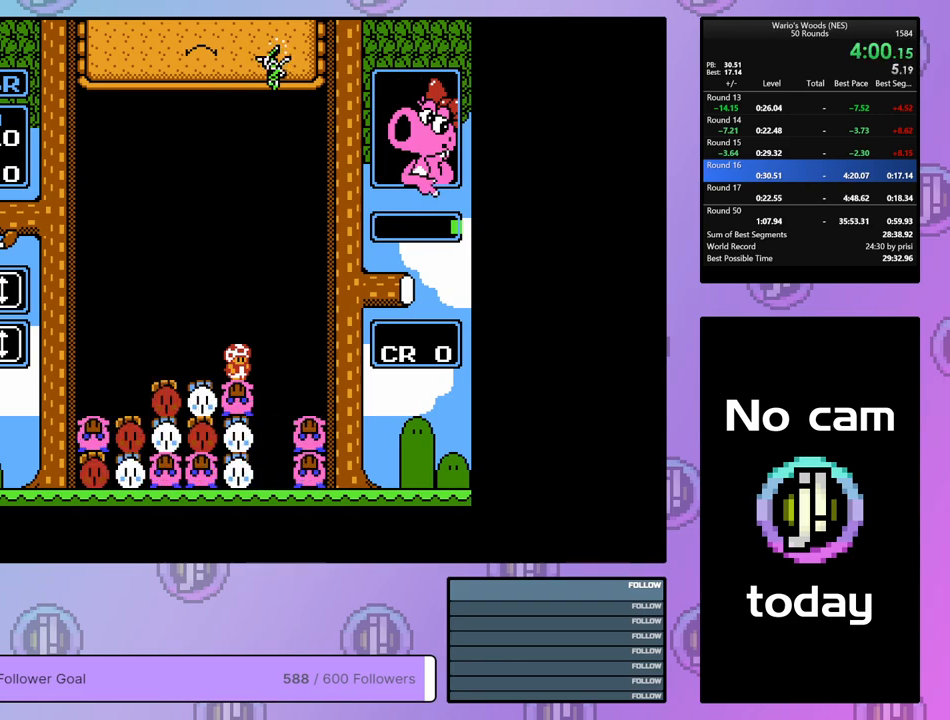
{"buttons": ["DPAD_DOWN"], "events": []}
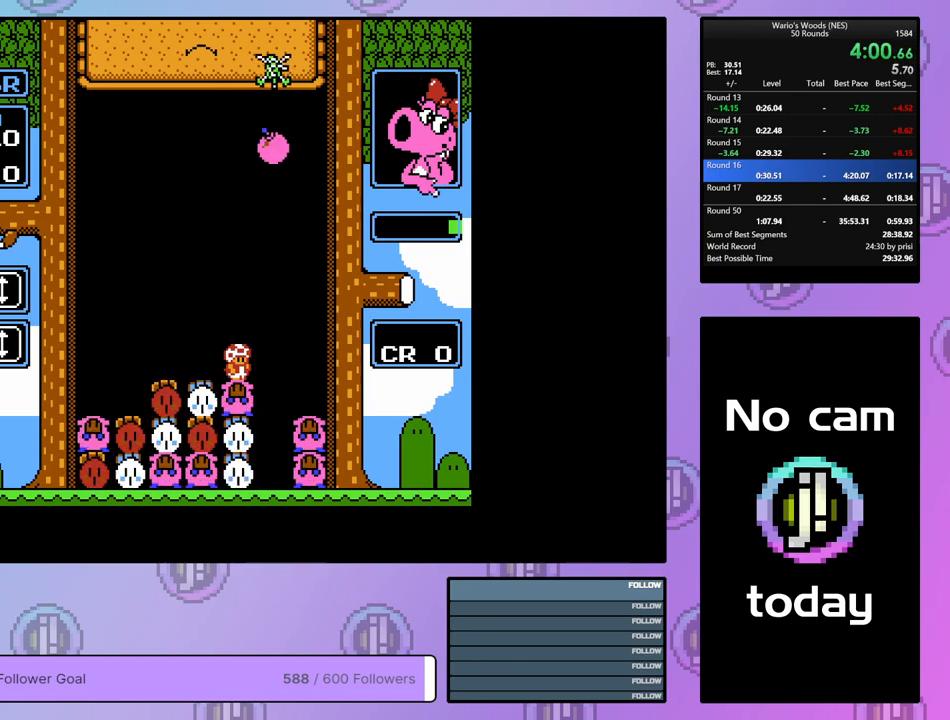
{"buttons": ["B"], "events": [[467, "DPAD_DOWN", "up"], [483, "B", "down"]]}
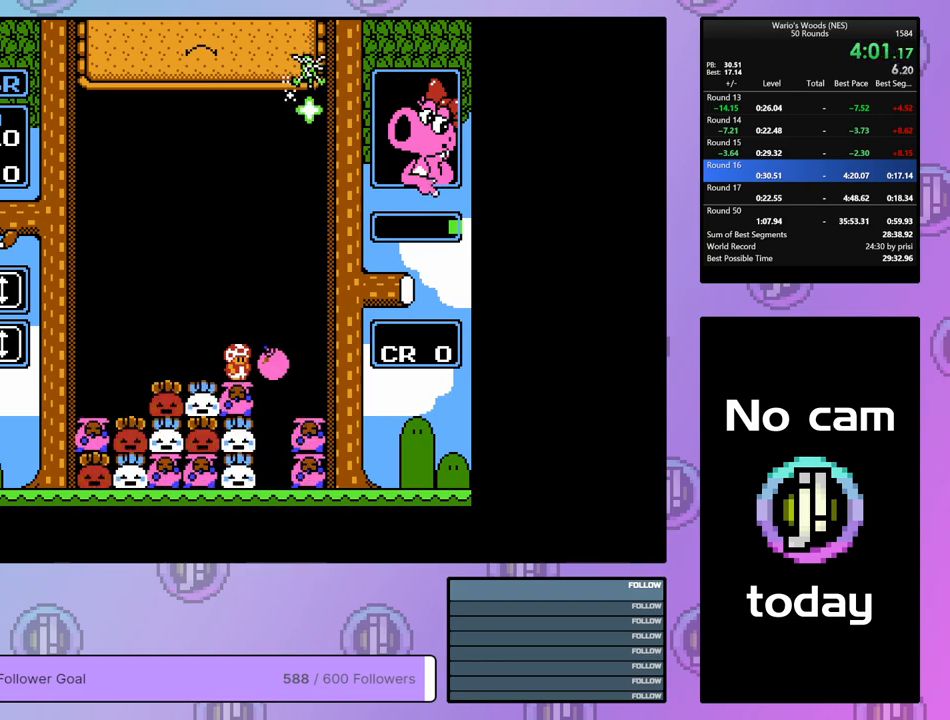
{"buttons": [], "events": [[117, "B", "up"], [150, "DPAD_RIGHT", "down"], [283, "B", "down"], [283, "DPAD_RIGHT", "up"], [400, "B", "up"]]}
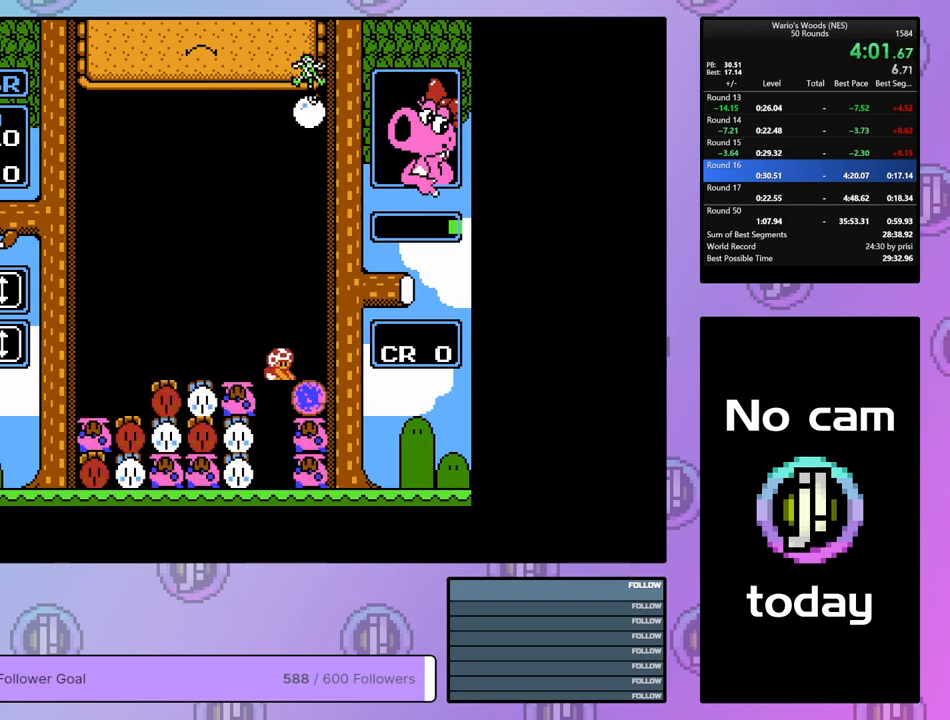
{"buttons": ["DPAD_LEFT"], "events": [[350, "DPAD_LEFT", "down"]]}
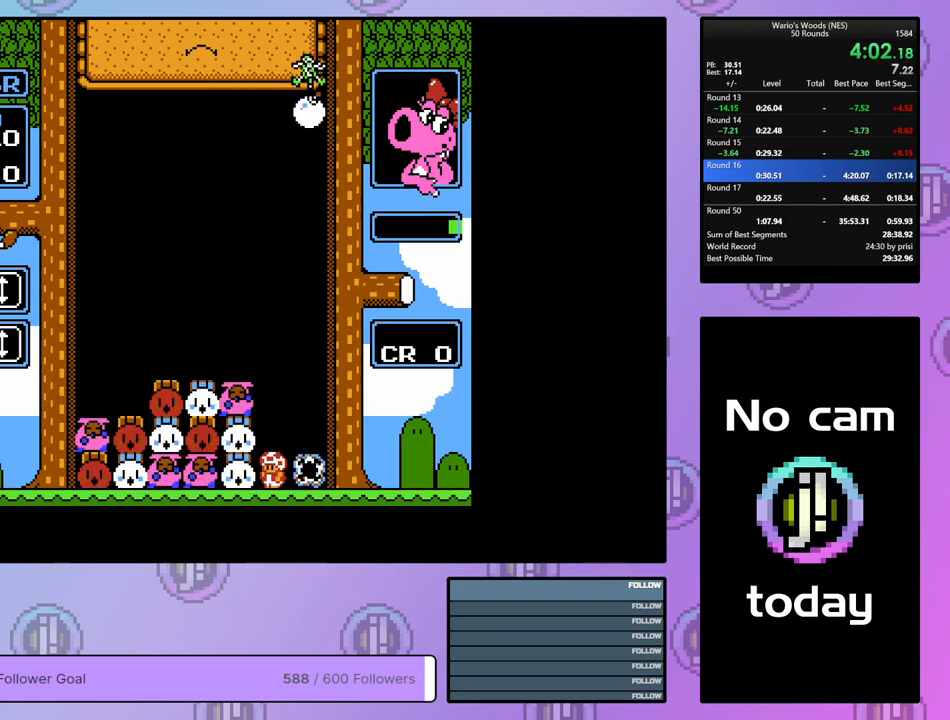
{"buttons": ["DPAD_RIGHT"], "events": [[350, "B", "down"], [400, "DPAD_LEFT", "up"], [467, "B", "up"], [483, "DPAD_RIGHT", "down"]]}
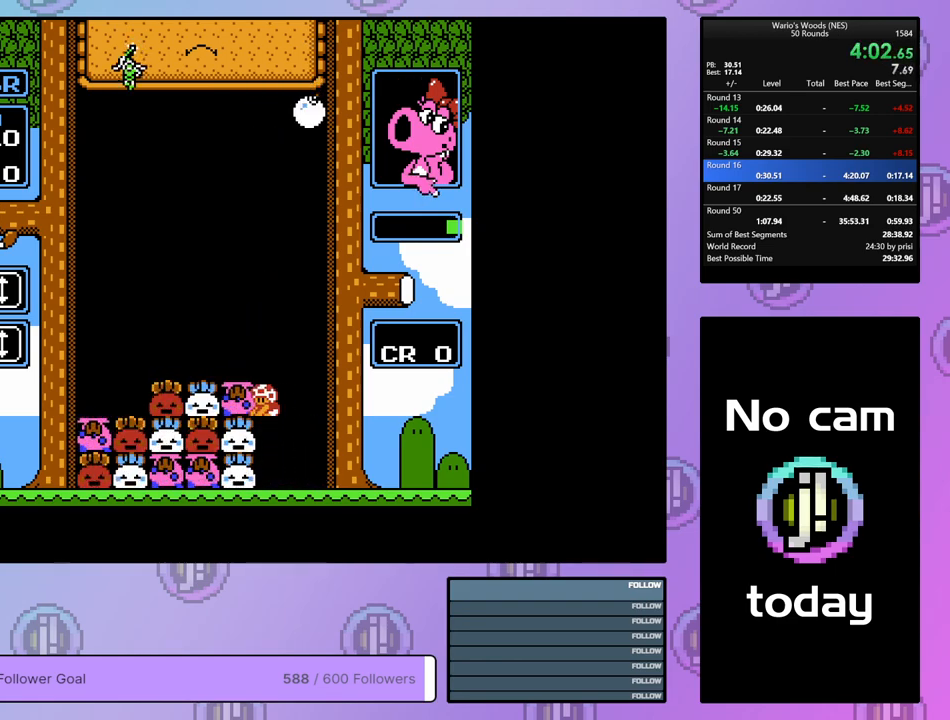
{"buttons": ["DPAD_RIGHT"], "events": [[83, "B", "down"], [200, "B", "up"]]}
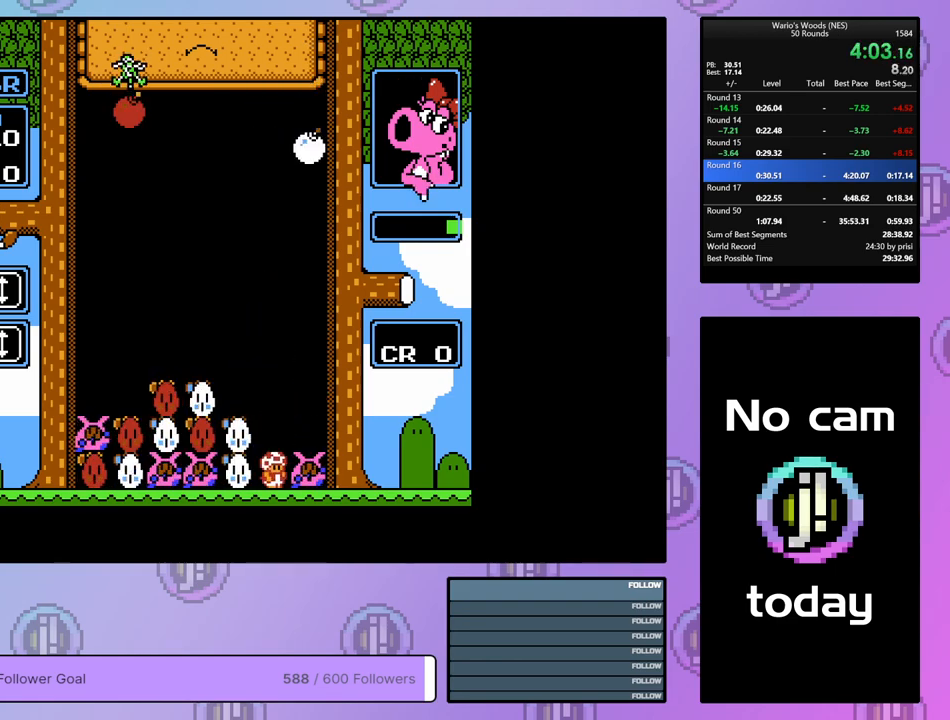
{"buttons": ["DPAD_DOWN"], "events": [[333, "DPAD_RIGHT", "up"], [350, "DPAD_DOWN", "down"]]}
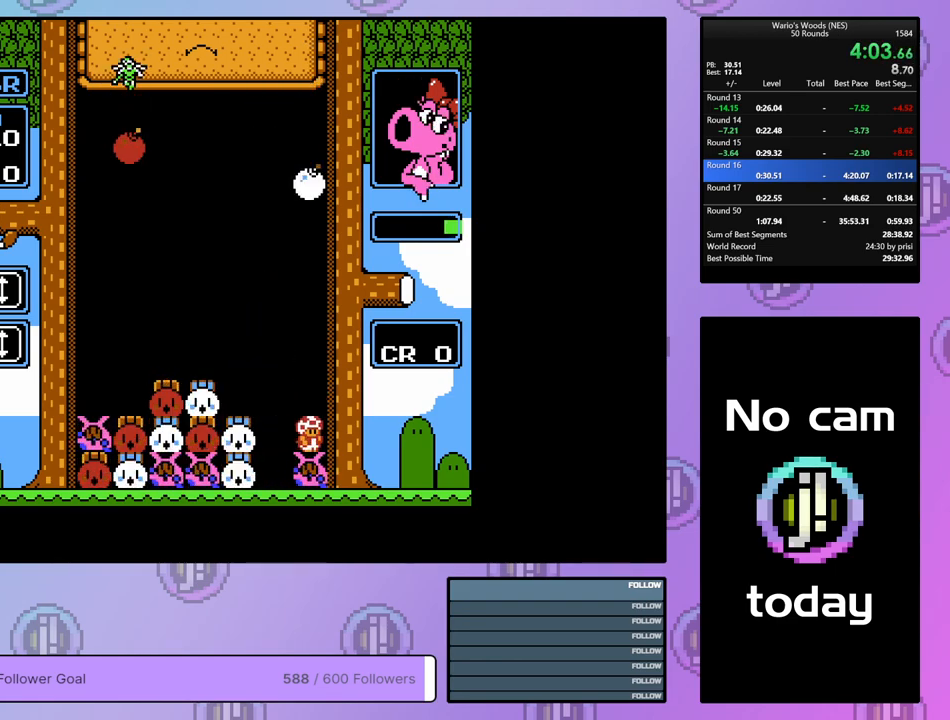
{"buttons": ["DPAD_DOWN"], "events": []}
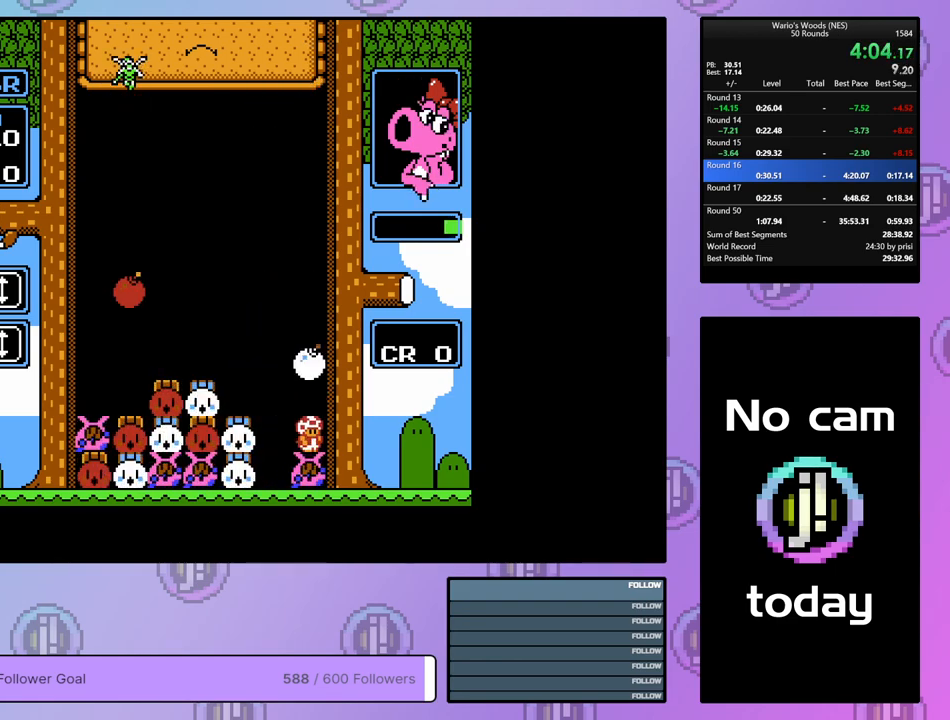
{"buttons": [], "events": [[50, "DPAD_DOWN", "up"], [117, "DPAD_LEFT", "down"], [317, "B", "down"], [400, "DPAD_LEFT", "up"], [450, "B", "up"]]}
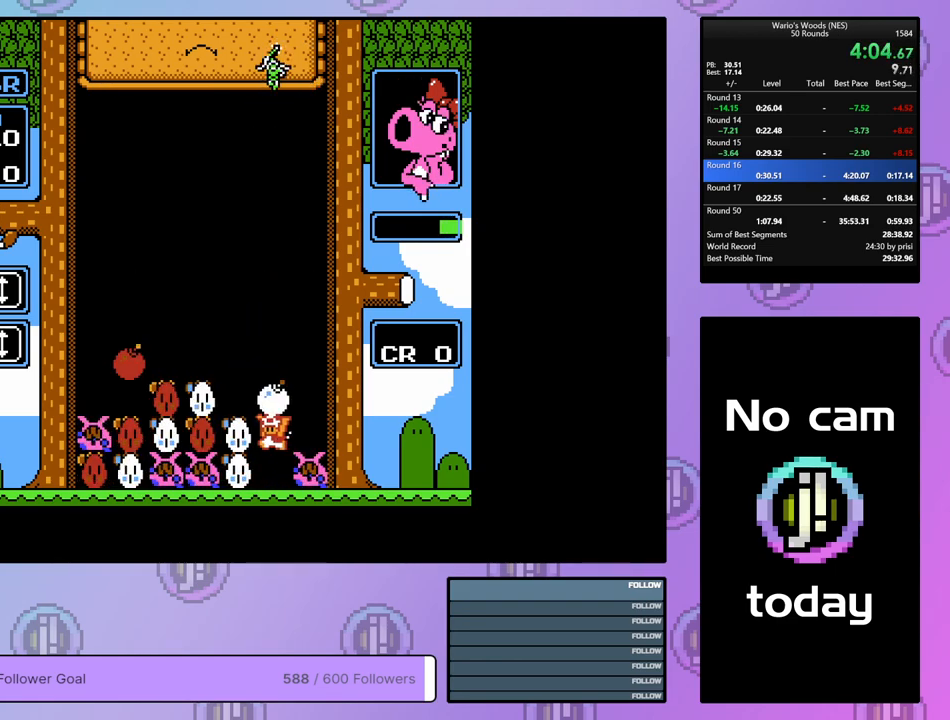
{"buttons": [], "events": []}
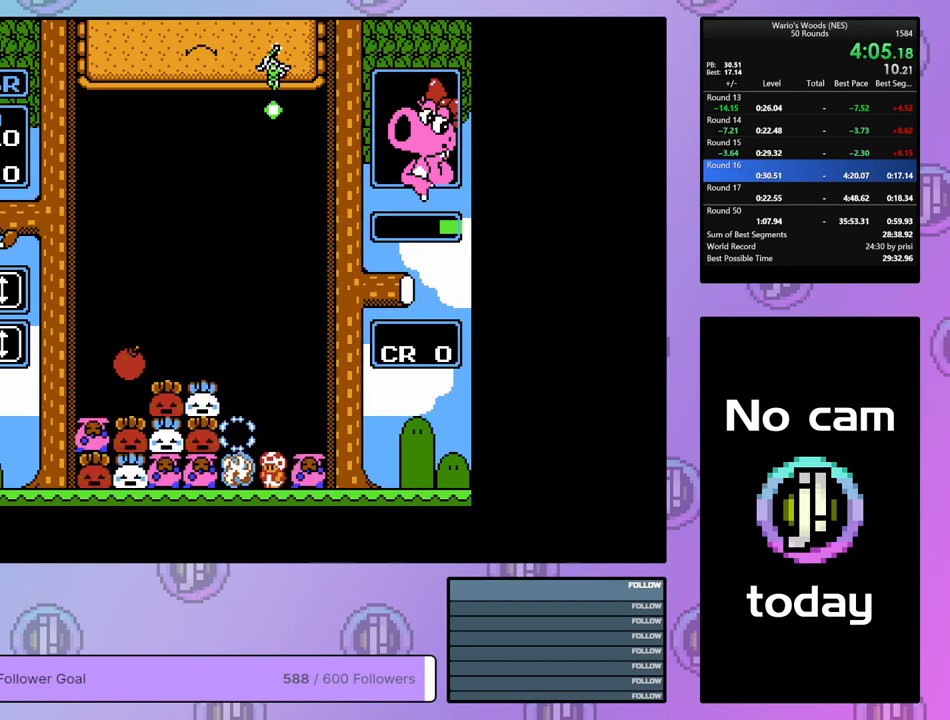
{"buttons": ["DPAD_LEFT"], "events": [[100, "DPAD_LEFT", "down"]]}
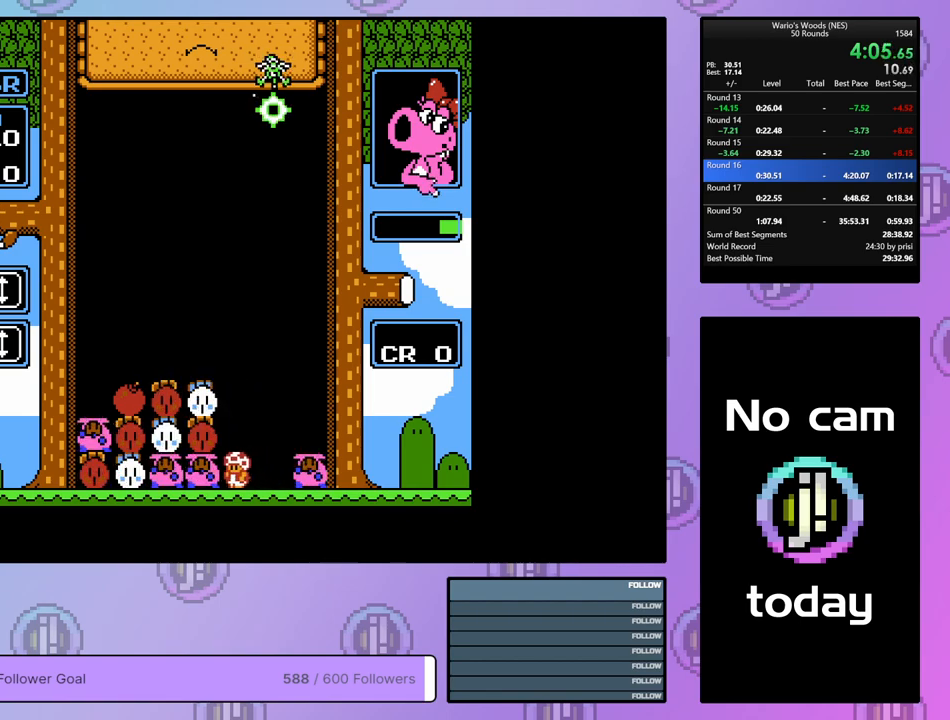
{"buttons": ["DPAD_LEFT"], "events": []}
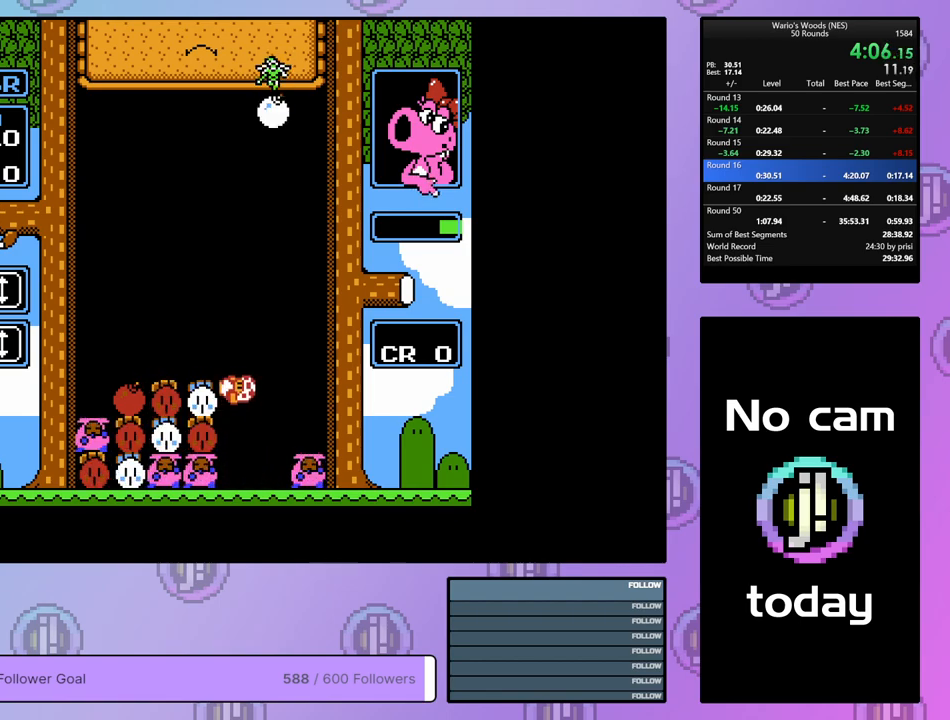
{"buttons": ["B"], "events": [[433, "B", "down"], [500, "DPAD_LEFT", "up"]]}
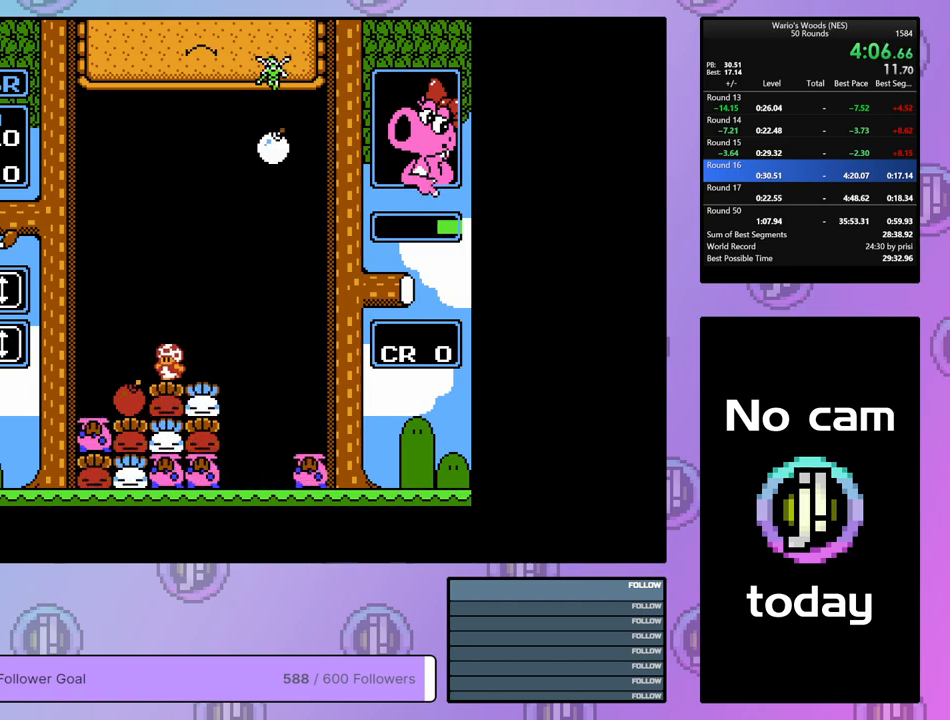
{"buttons": [], "events": [[17, "B", "up"], [217, "DPAD_LEFT", "down"], [350, "DPAD_LEFT", "up"]]}
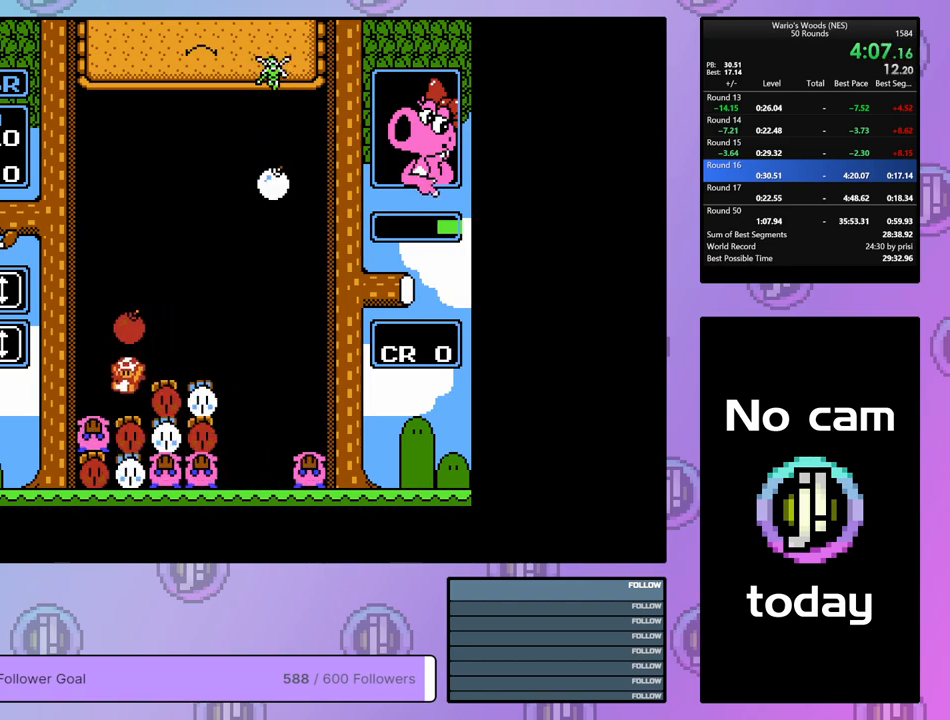
{"buttons": [], "events": [[133, "DPAD_RIGHT", "down"], [217, "DPAD_RIGHT", "up"]]}
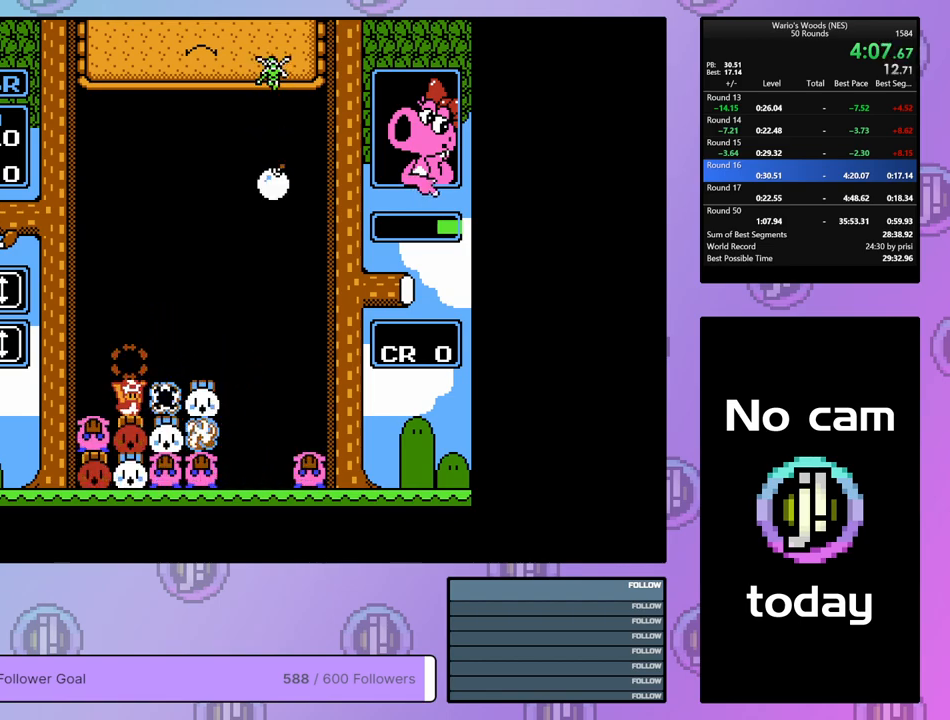
{"buttons": ["DPAD_RIGHT"], "events": [[350, "DPAD_RIGHT", "down"]]}
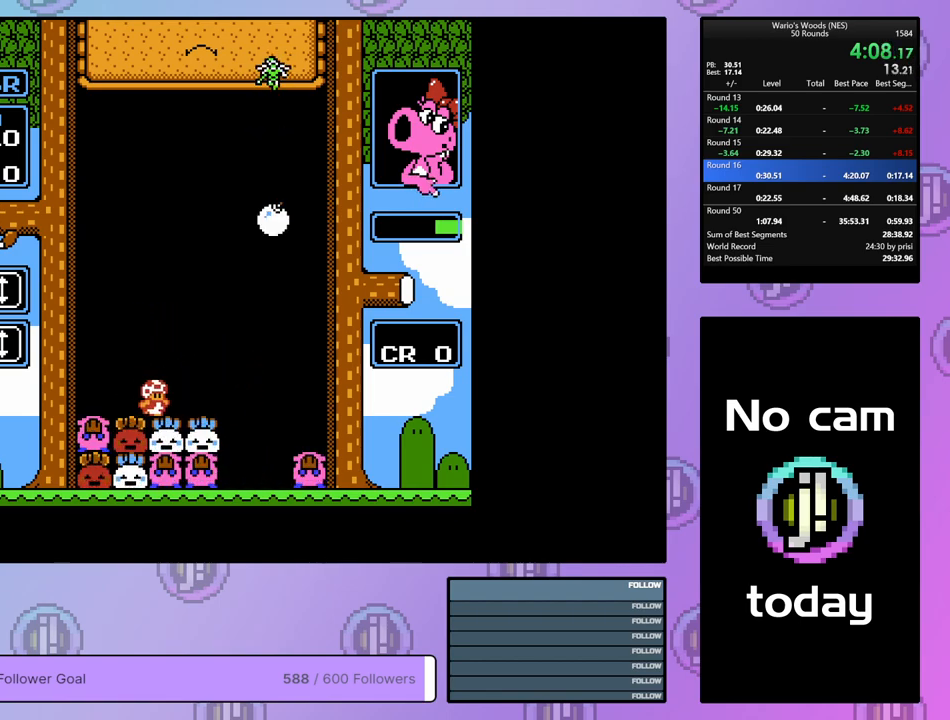
{"buttons": ["DPAD_LEFT"], "events": [[50, "DPAD_RIGHT", "up"], [200, "DPAD_LEFT", "down"], [300, "B", "down"], [300, "DPAD_LEFT", "up"], [433, "DPAD_LEFT", "down"], [467, "B", "up"]]}
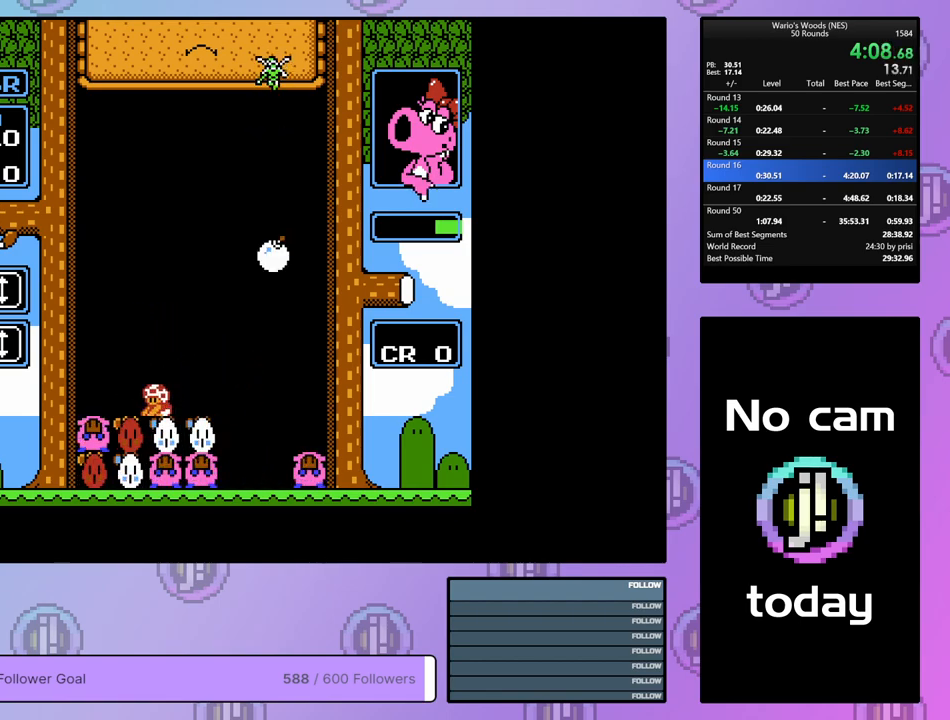
{"buttons": ["A"], "events": [[150, "DPAD_LEFT", "up"], [183, "B", "down"], [317, "B", "up"], [483, "A", "down"]]}
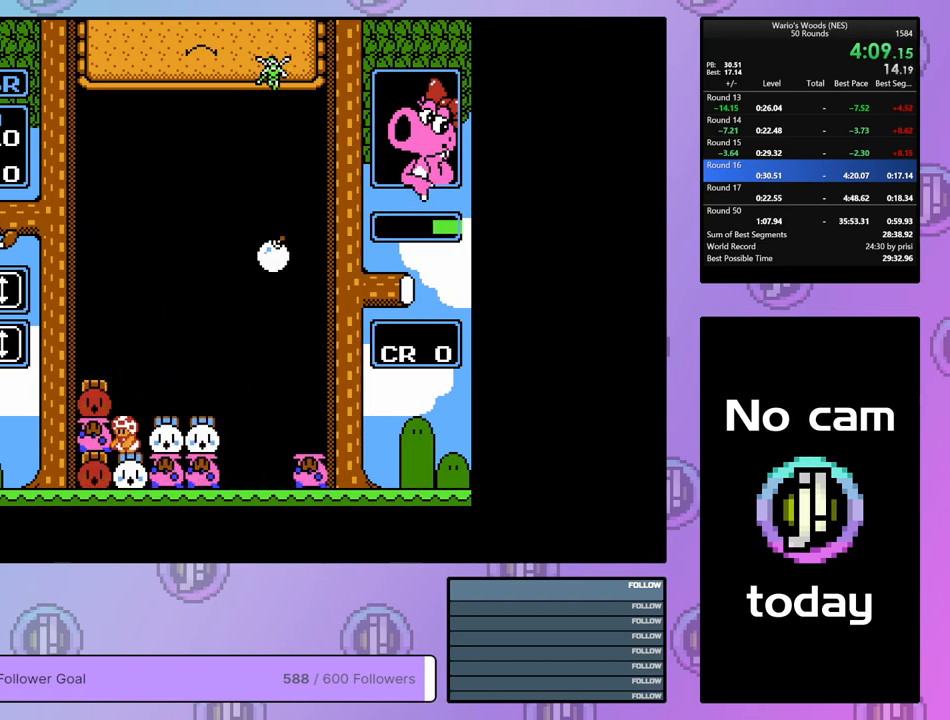
{"buttons": ["DPAD_LEFT"], "events": [[100, "DPAD_RIGHT", "down"], [133, "A", "up"], [217, "DPAD_RIGHT", "up"], [233, "A", "down"], [317, "DPAD_LEFT", "down"], [367, "A", "up"]]}
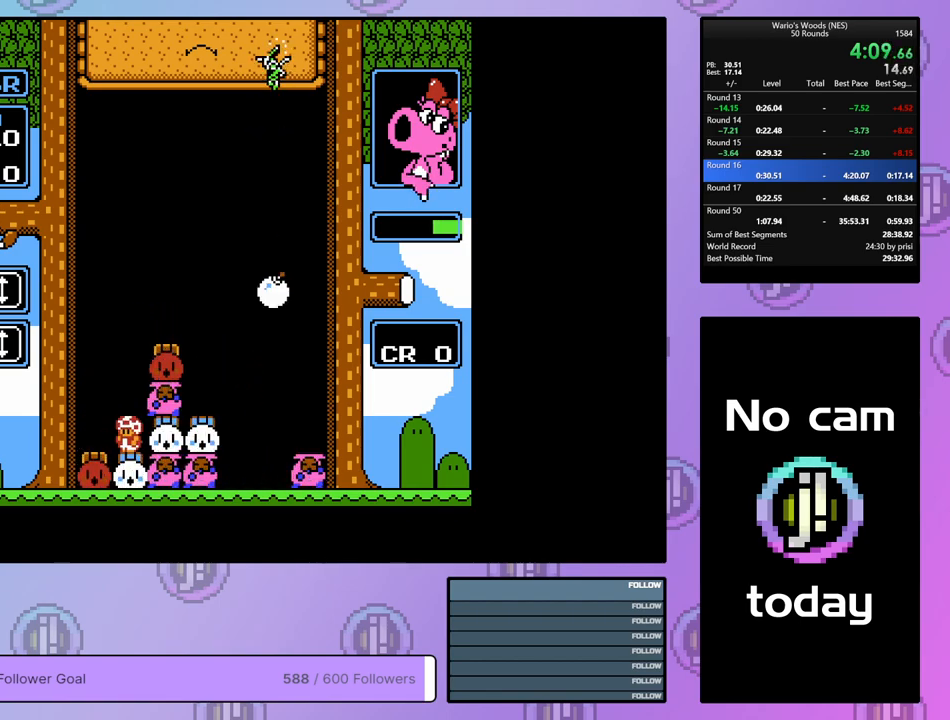
{"buttons": ["B"], "events": [[117, "DPAD_LEFT", "up"], [200, "DPAD_RIGHT", "down"], [300, "DPAD_RIGHT", "up"], [333, "B", "down"]]}
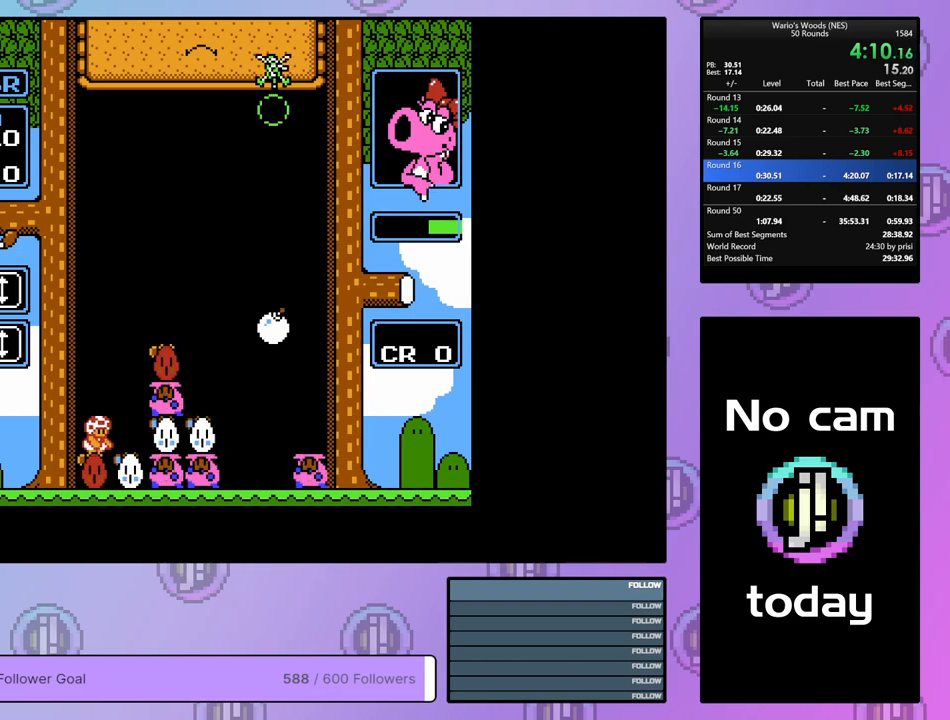
{"buttons": [], "events": [[33, "B", "up"], [100, "DPAD_UP", "down"], [233, "DPAD_UP", "up"], [300, "DPAD_RIGHT", "down"], [467, "DPAD_RIGHT", "up"]]}
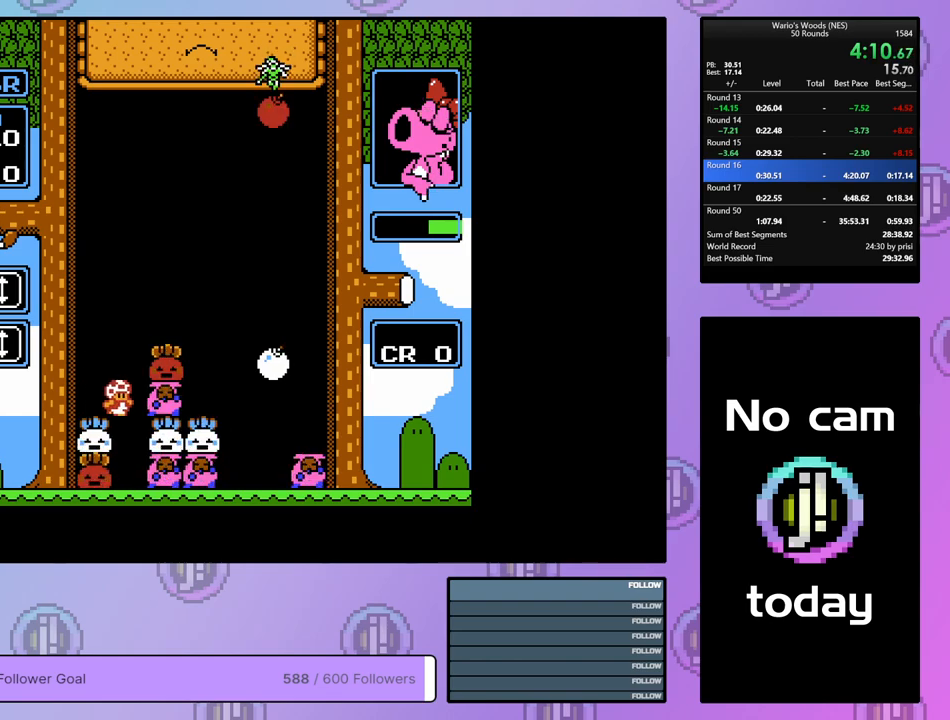
{"buttons": ["A"], "events": [[283, "DPAD_LEFT", "down"], [367, "A", "down"], [367, "DPAD_LEFT", "up"]]}
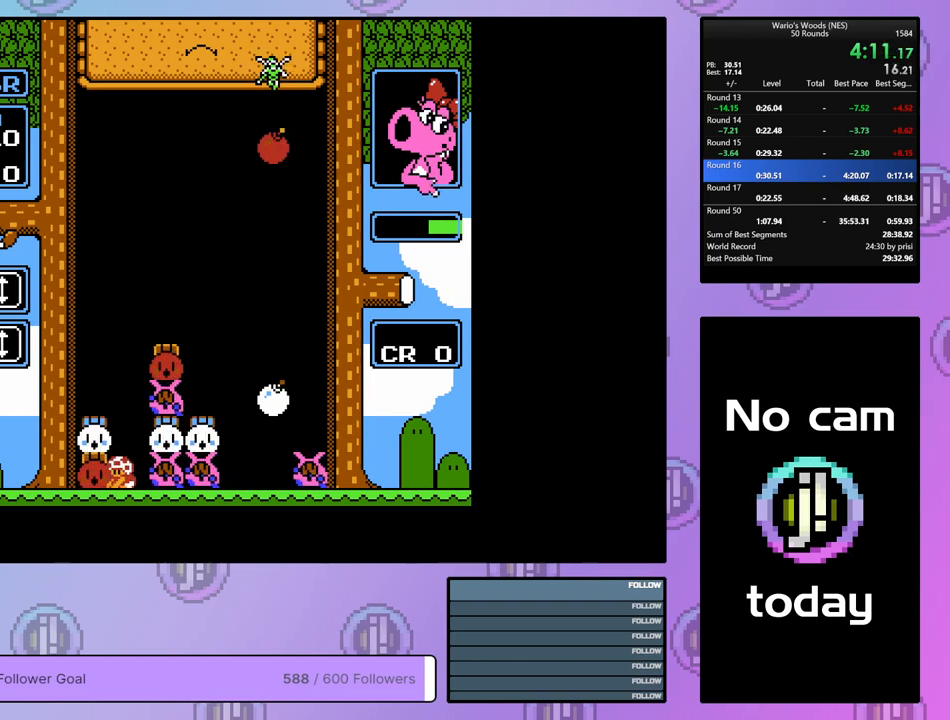
{"buttons": ["A", "DPAD_RIGHT"], "events": [[50, "A", "up"], [100, "DPAD_UP", "down"], [250, "DPAD_UP", "up"], [350, "DPAD_RIGHT", "down"], [483, "A", "down"]]}